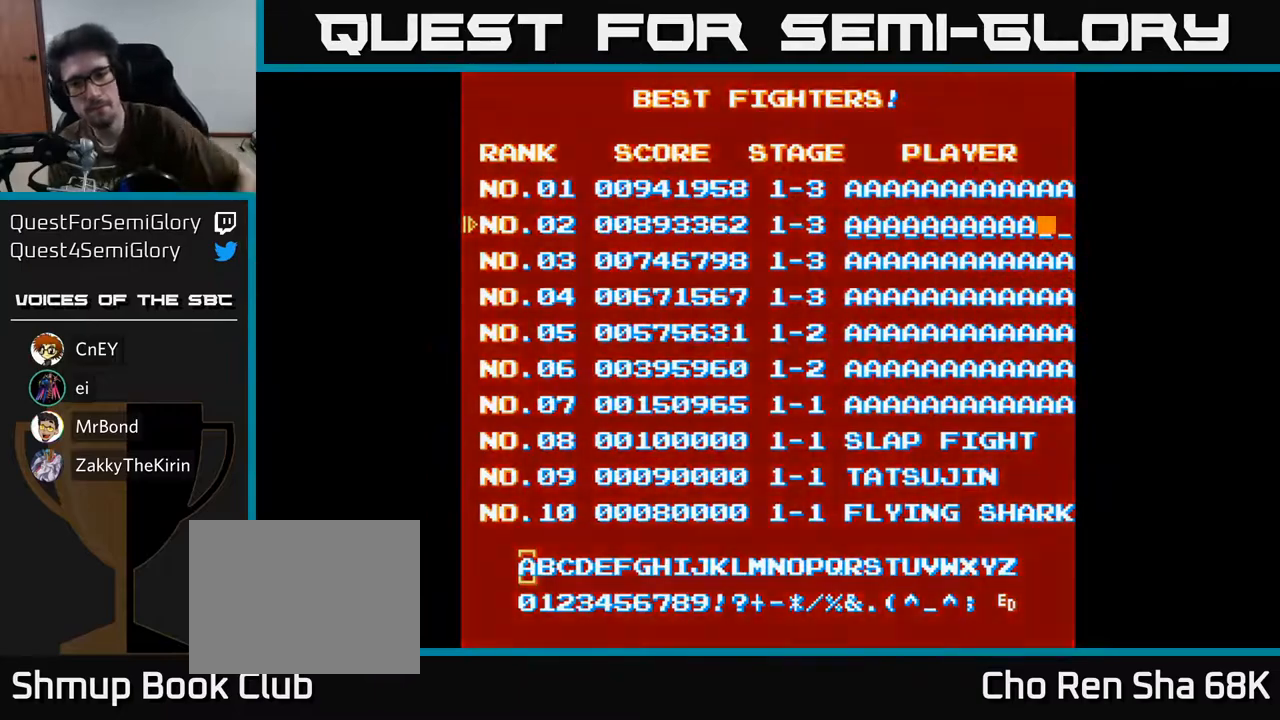
Gameplay with a controller (Xbox layout); each line is a JSON object with the inputs held at the frame after it. "events" lists button and stick changes between this image and that frame as [ms after this image, input, new state], when the widget could be followed in between.
{"buttons": [], "left_stick": "center", "right_stick": "center", "events": []}
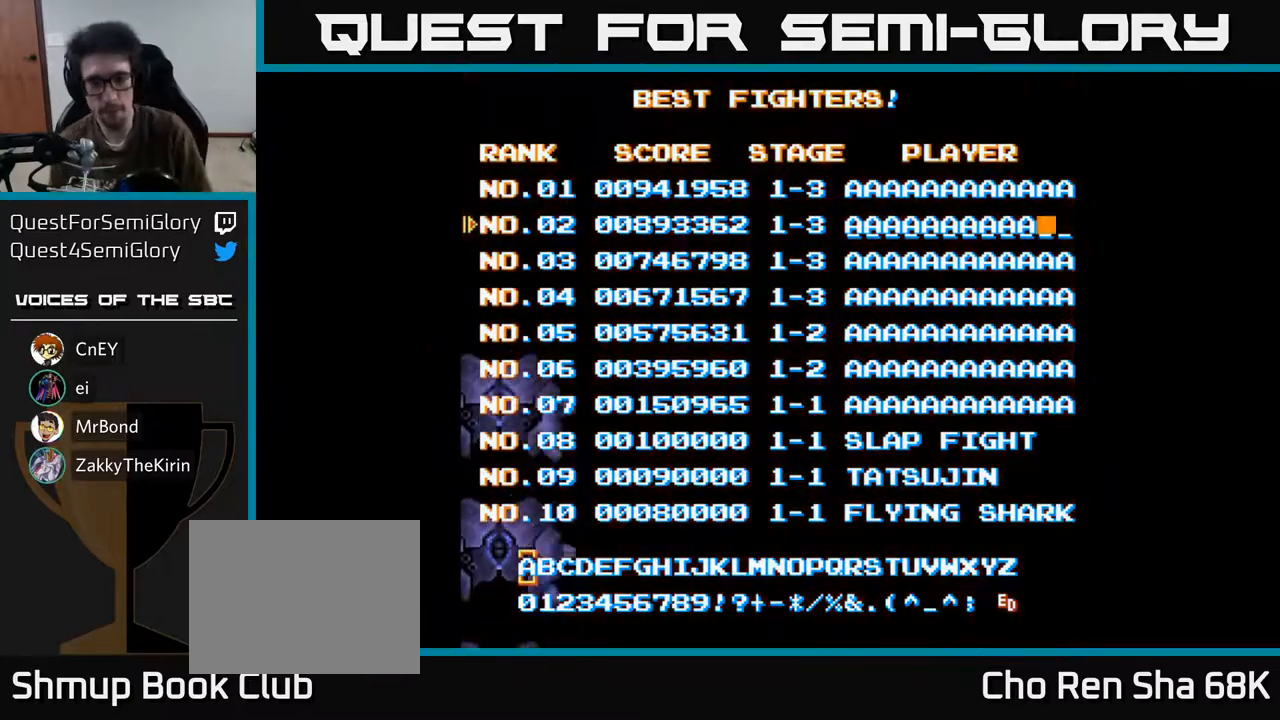
{"buttons": [], "left_stick": "center", "right_stick": "center", "events": []}
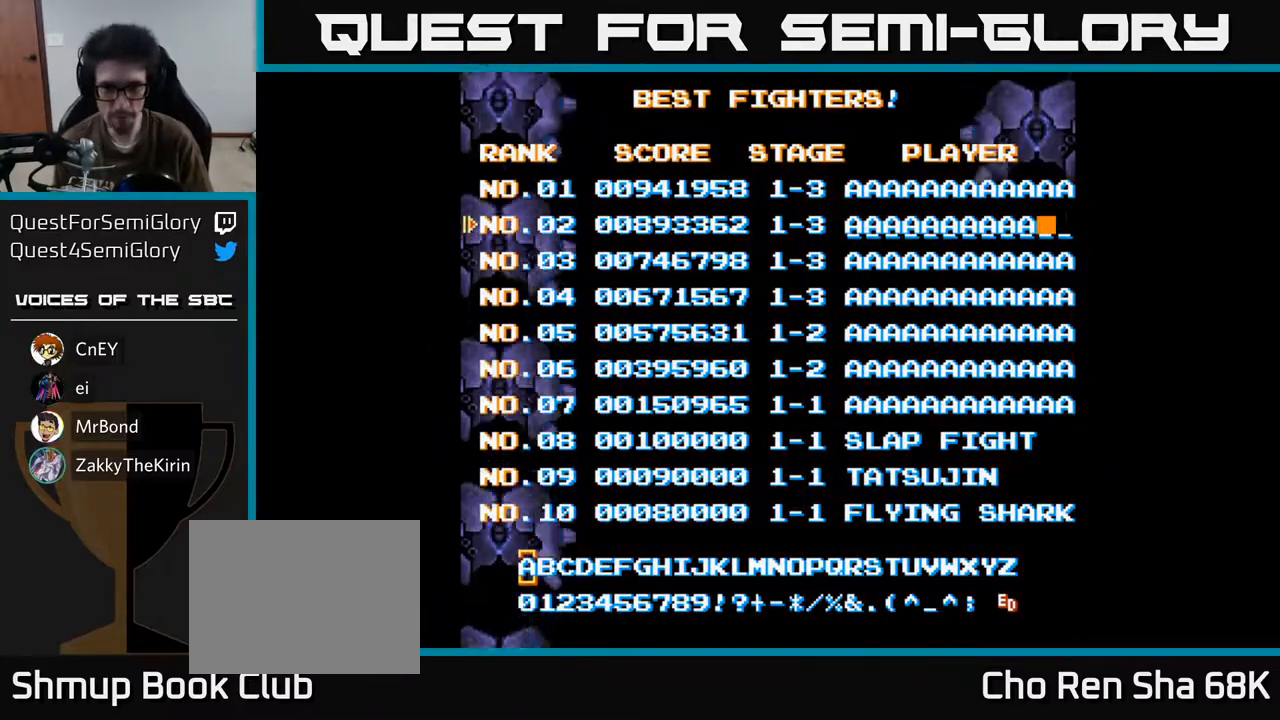
{"buttons": [], "left_stick": "center", "right_stick": "center", "events": []}
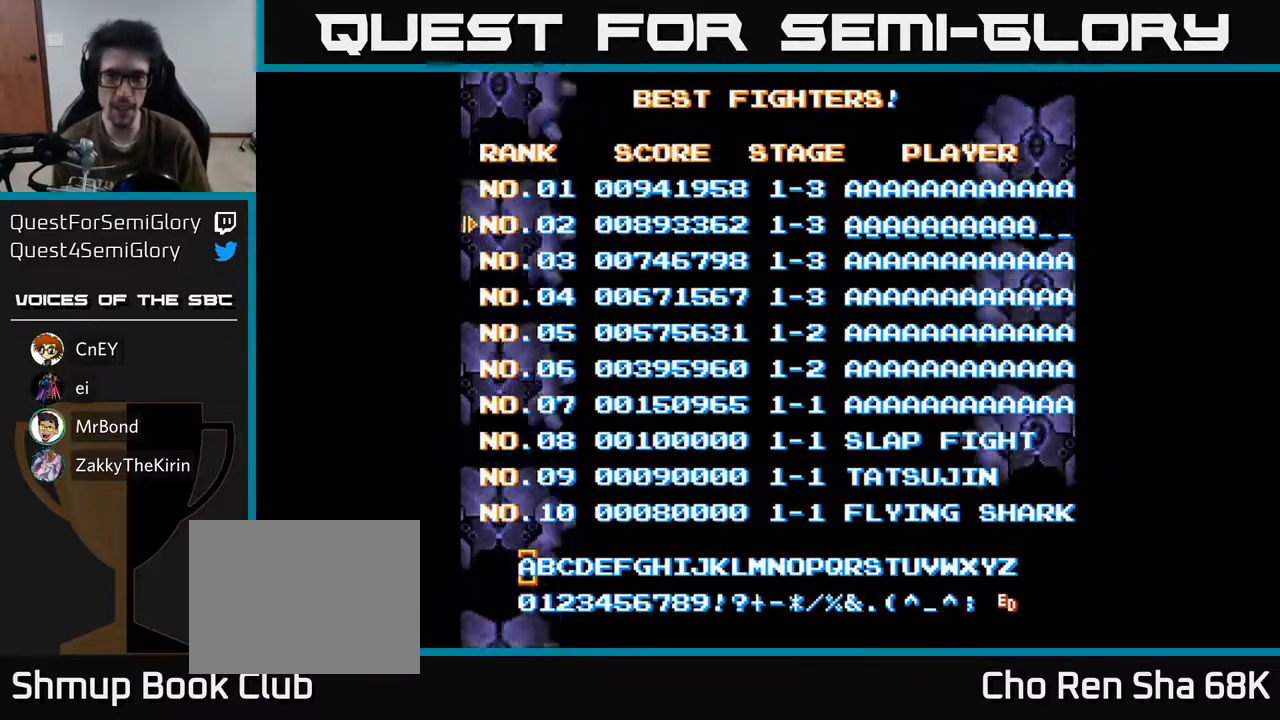
{"buttons": [], "left_stick": "center", "right_stick": "center", "events": []}
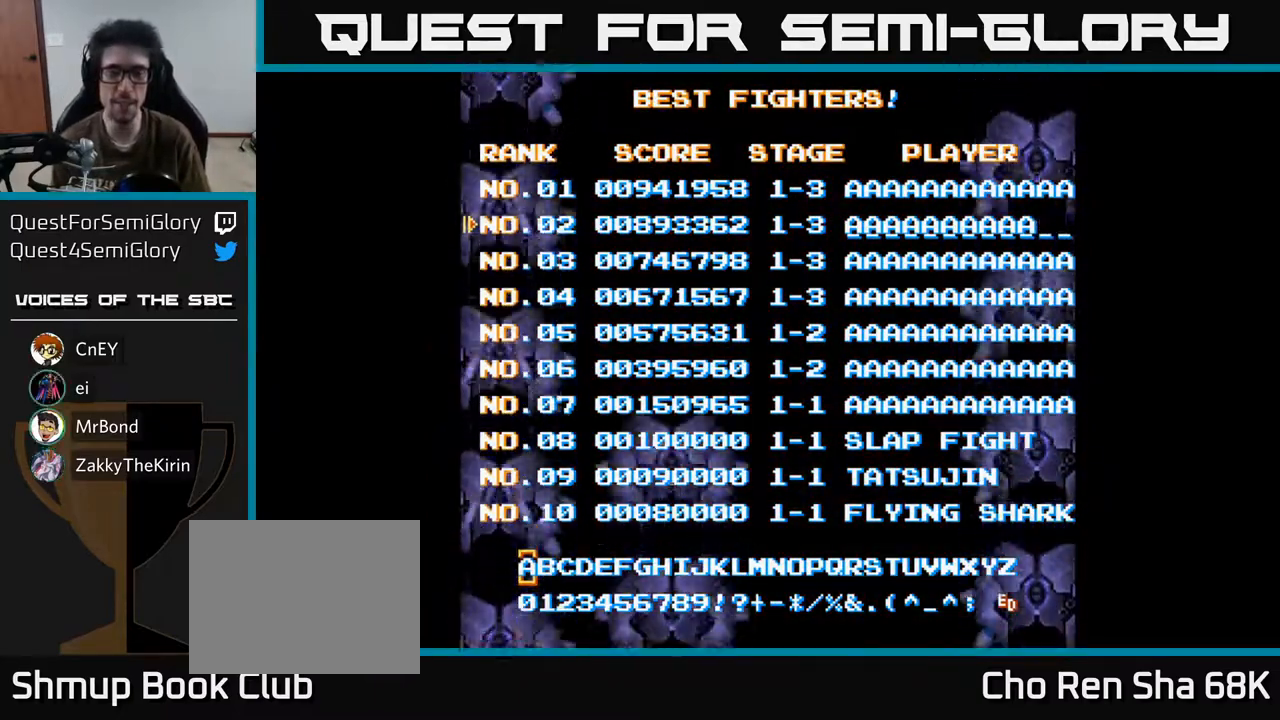
{"buttons": [], "left_stick": "center", "right_stick": "center", "events": []}
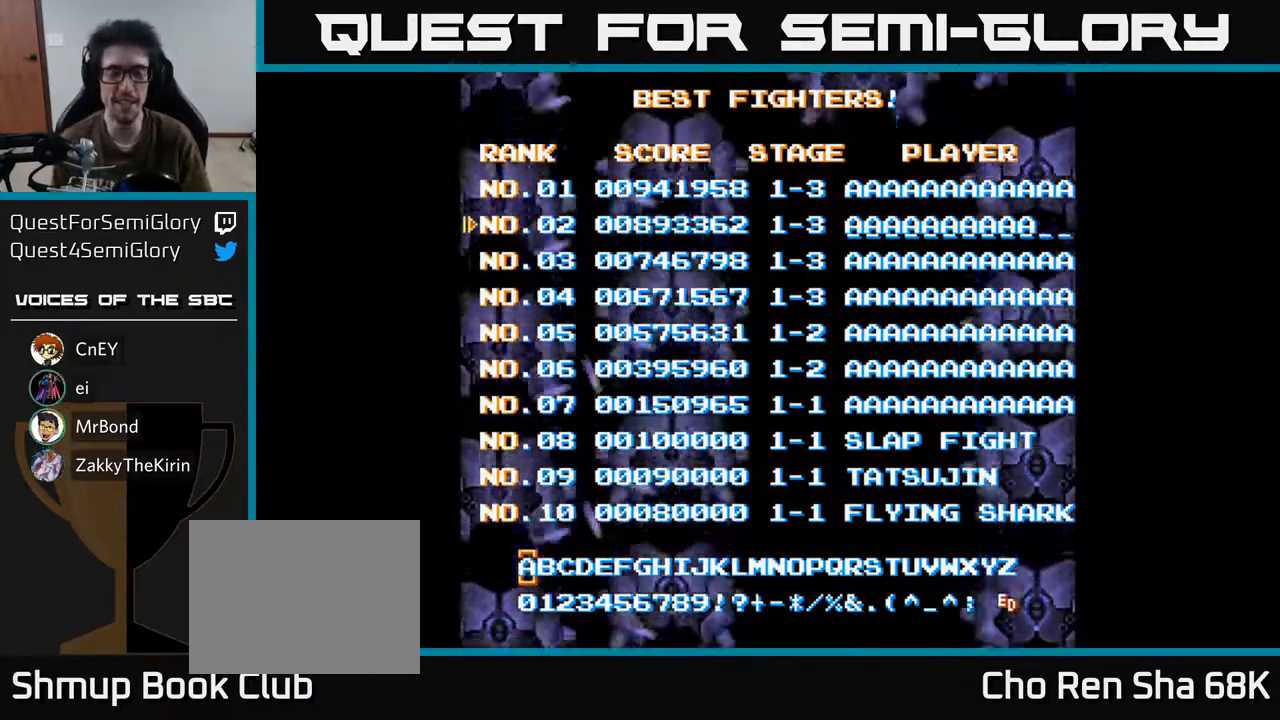
{"buttons": [], "left_stick": "center", "right_stick": "center", "events": []}
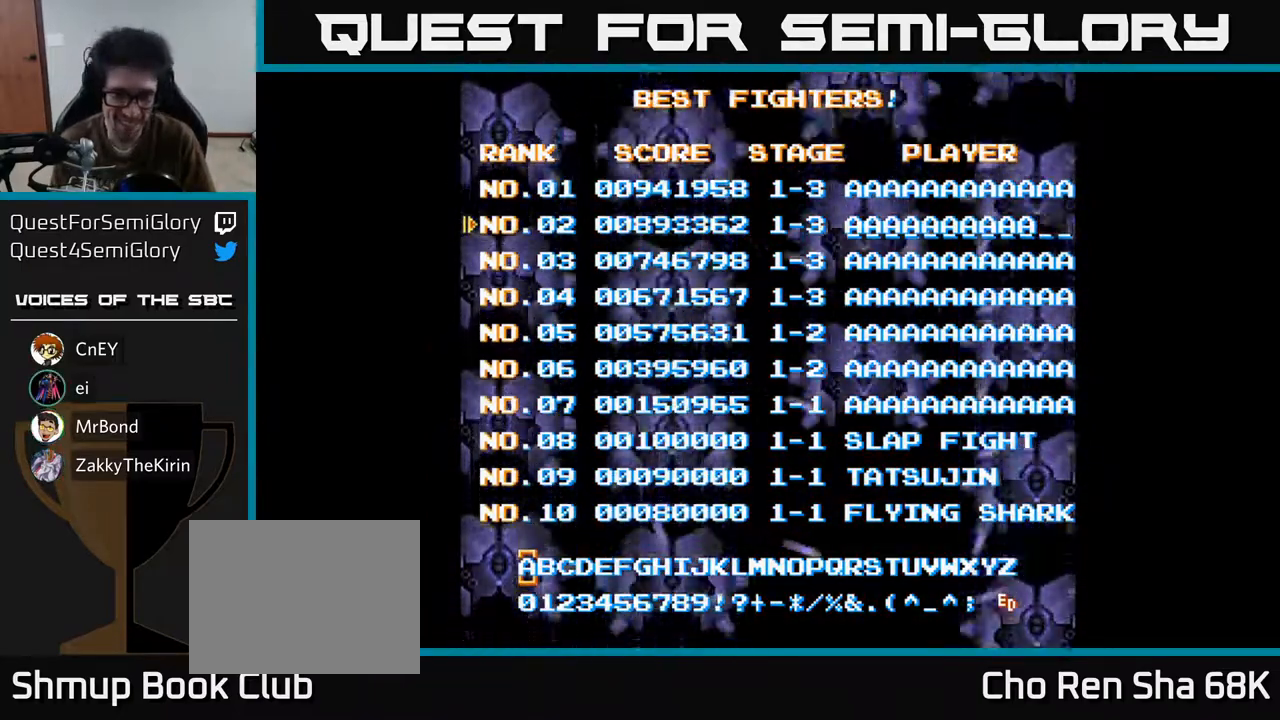
{"buttons": [], "left_stick": "center", "right_stick": "center", "events": []}
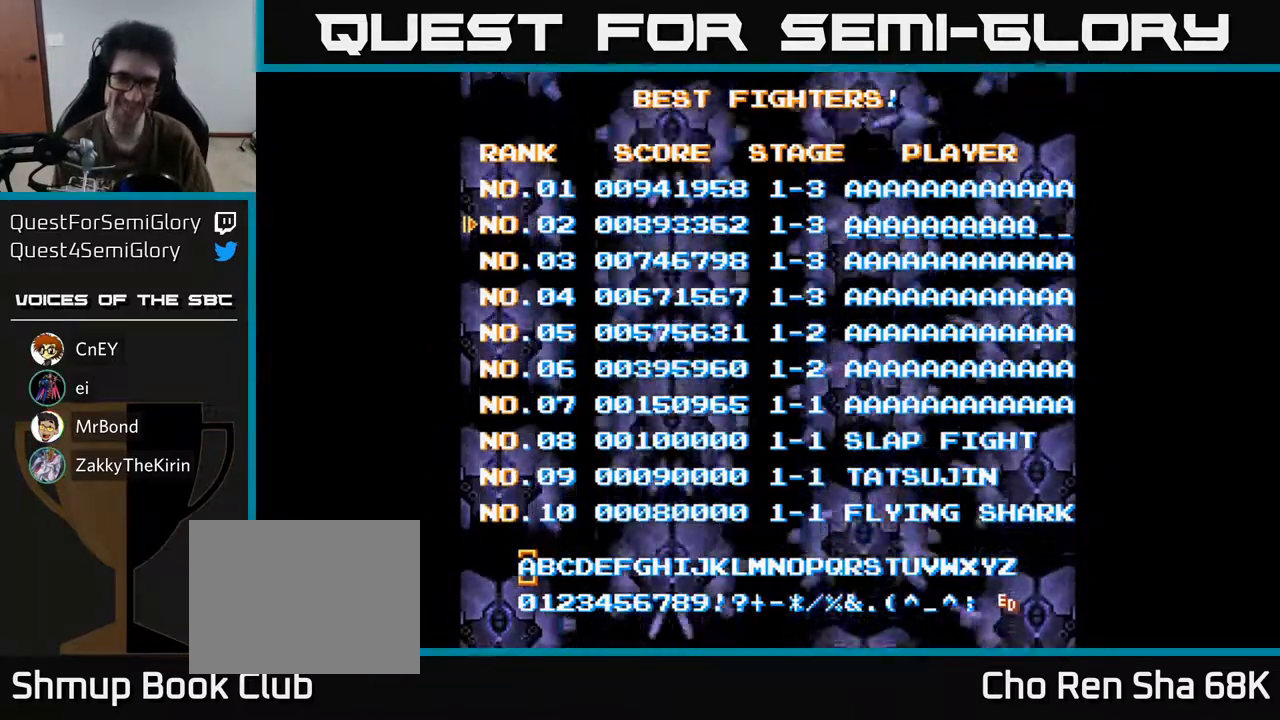
{"buttons": ["A"], "left_stick": "center", "right_stick": "center", "events": [[500, "A", "down"]]}
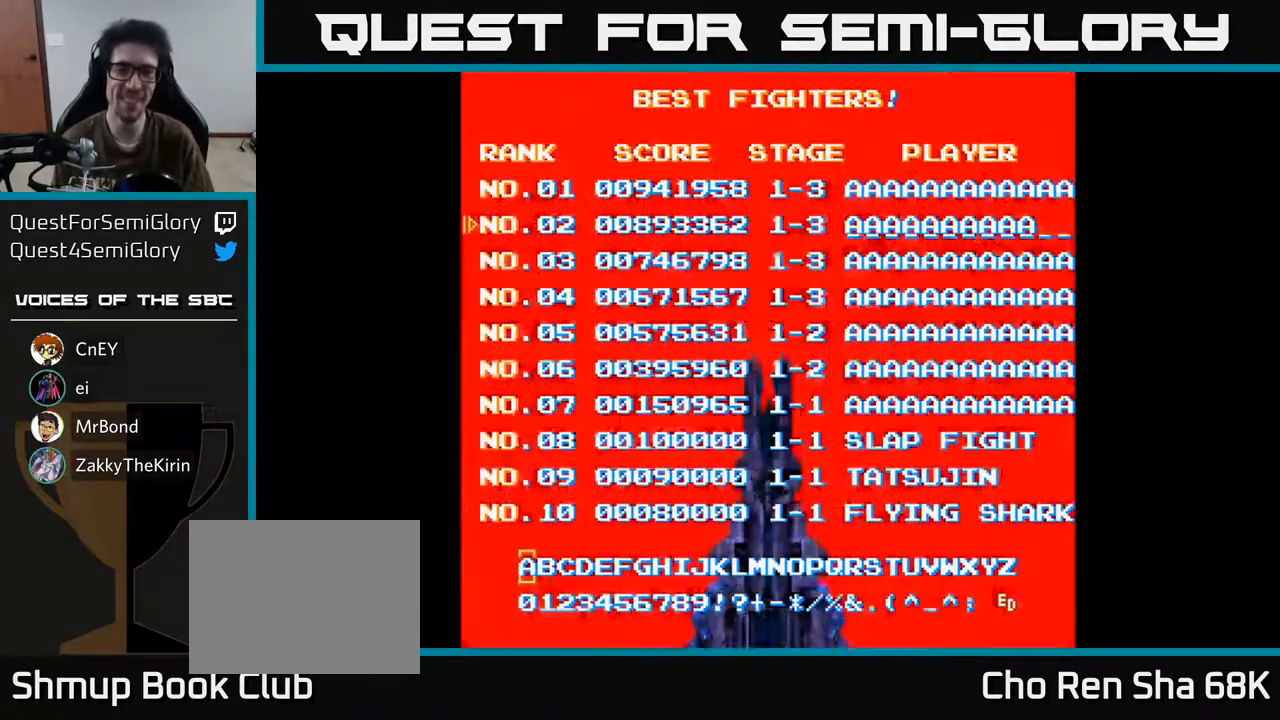
{"buttons": [], "left_stick": "center", "right_stick": "center", "events": [[217, "A", "up"]]}
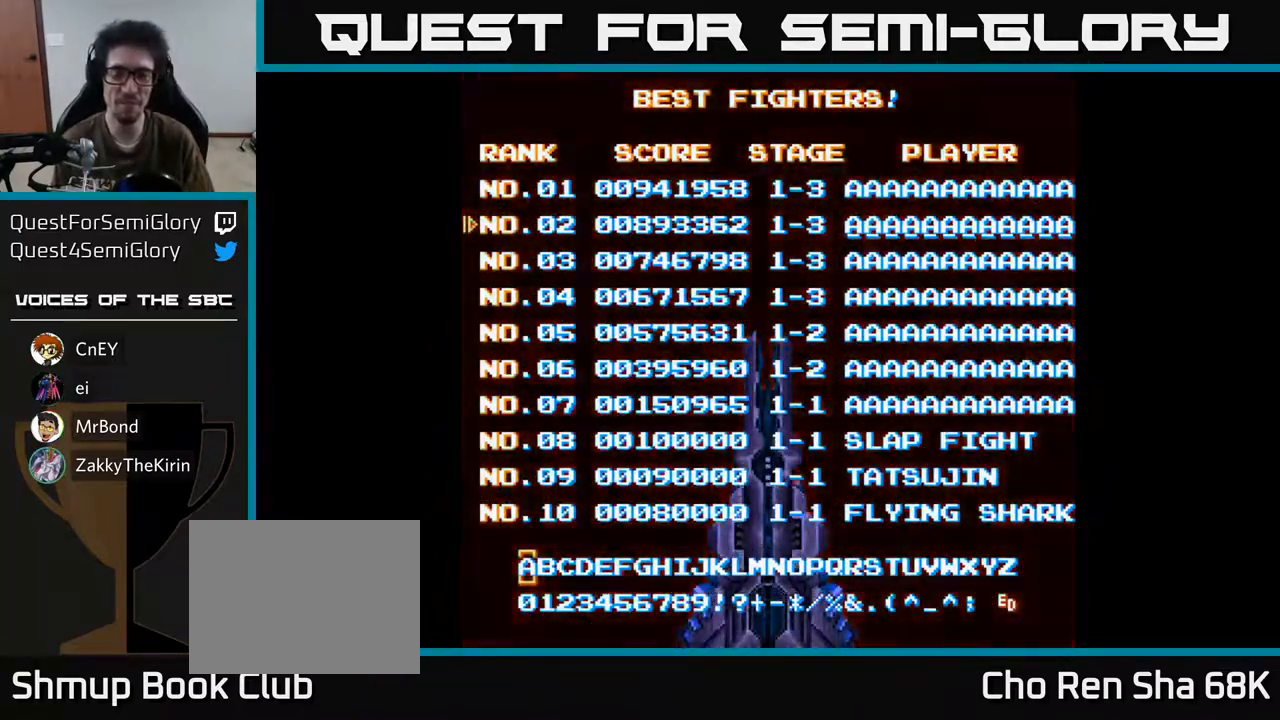
{"buttons": [], "left_stick": "center", "right_stick": "center", "events": [[117, "A", "down"], [200, "A", "up"]]}
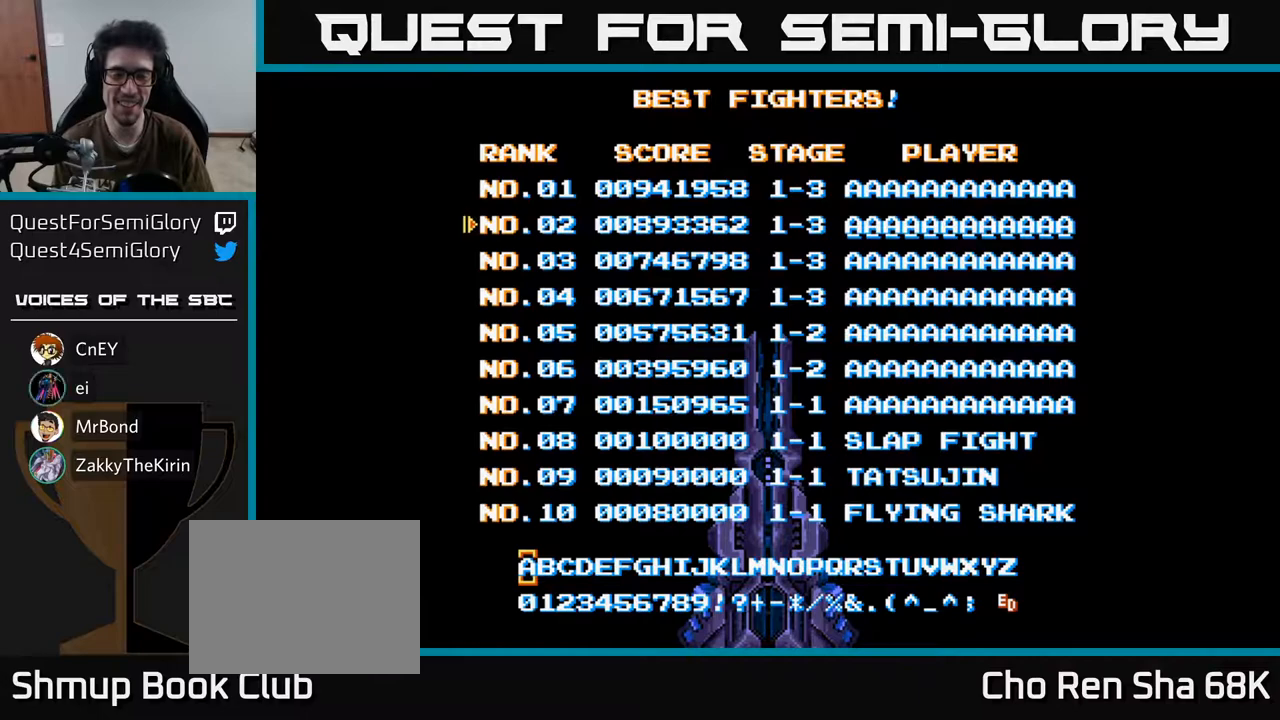
{"buttons": [], "left_stick": "center", "right_stick": "center", "events": []}
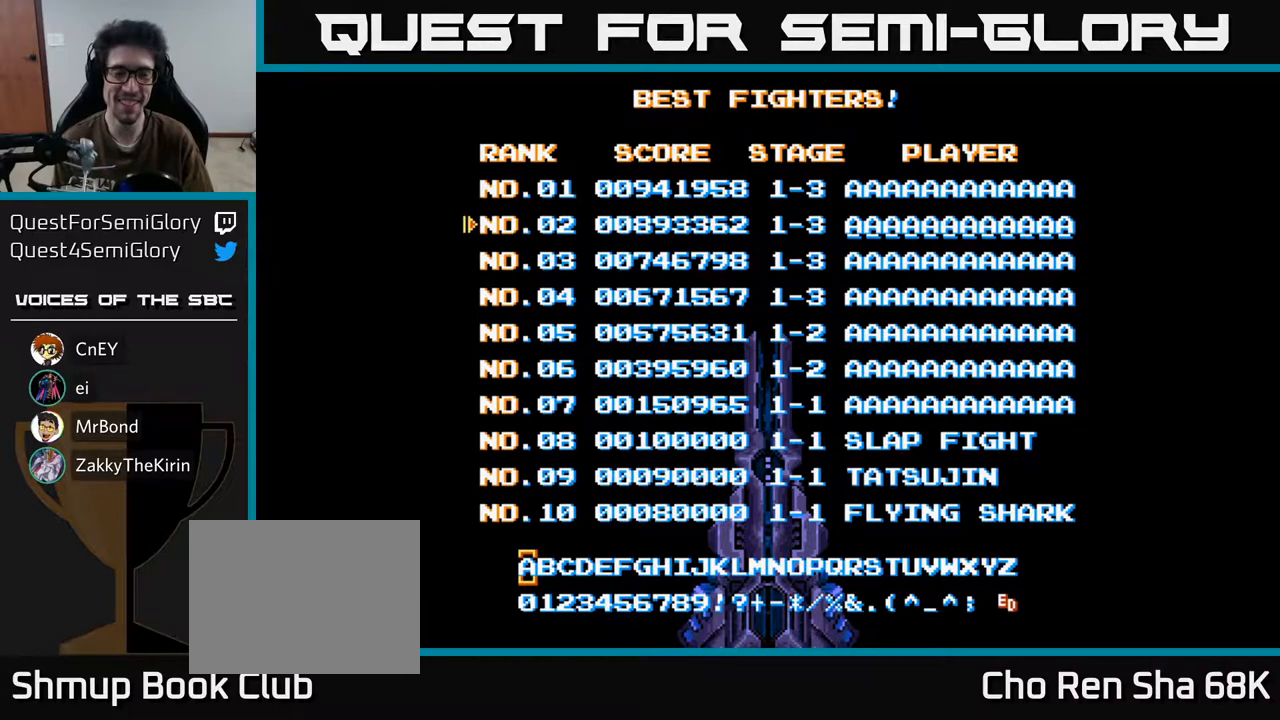
{"buttons": [], "left_stick": "center", "right_stick": "center", "events": []}
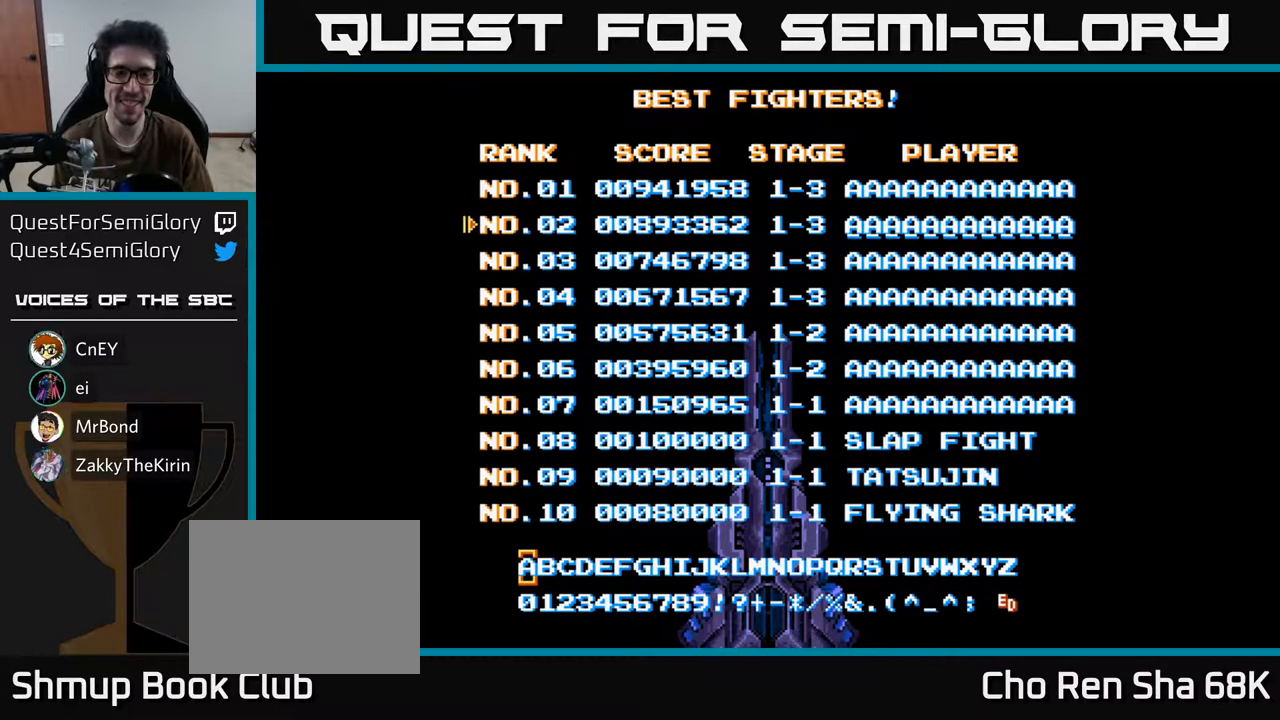
{"buttons": [], "left_stick": "center", "right_stick": "center", "events": []}
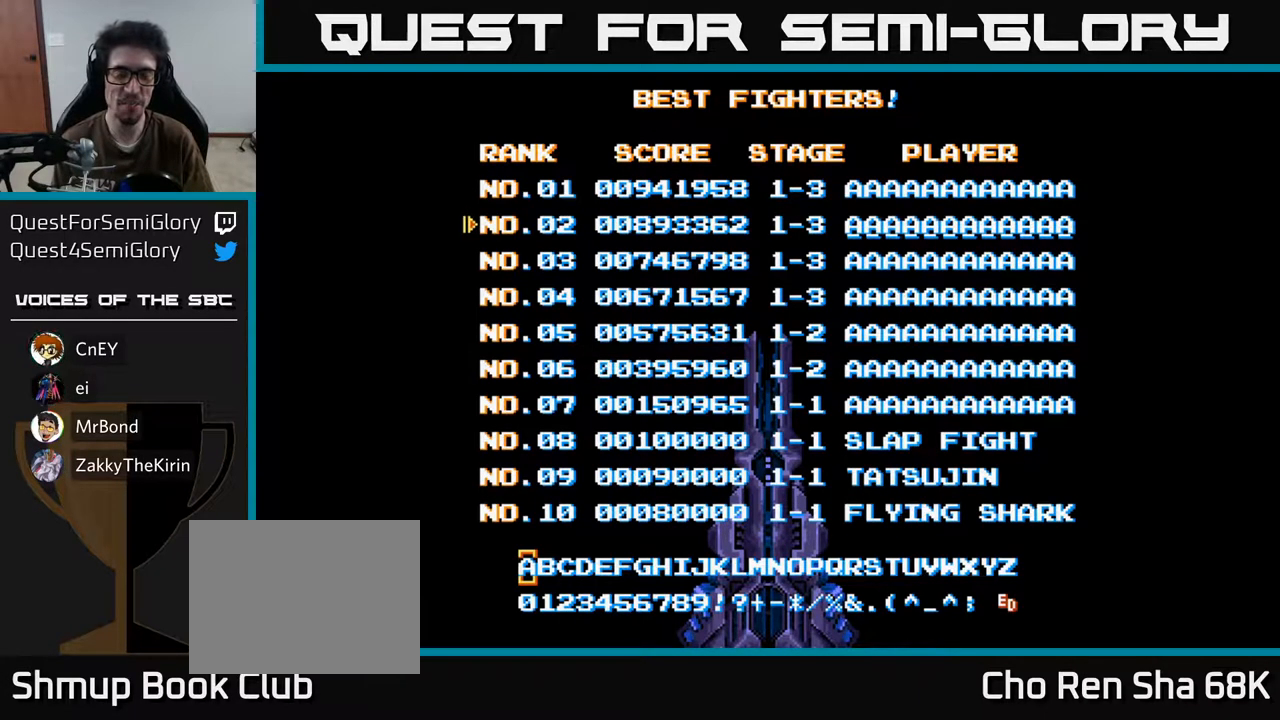
{"buttons": [], "left_stick": "center", "right_stick": "center", "events": []}
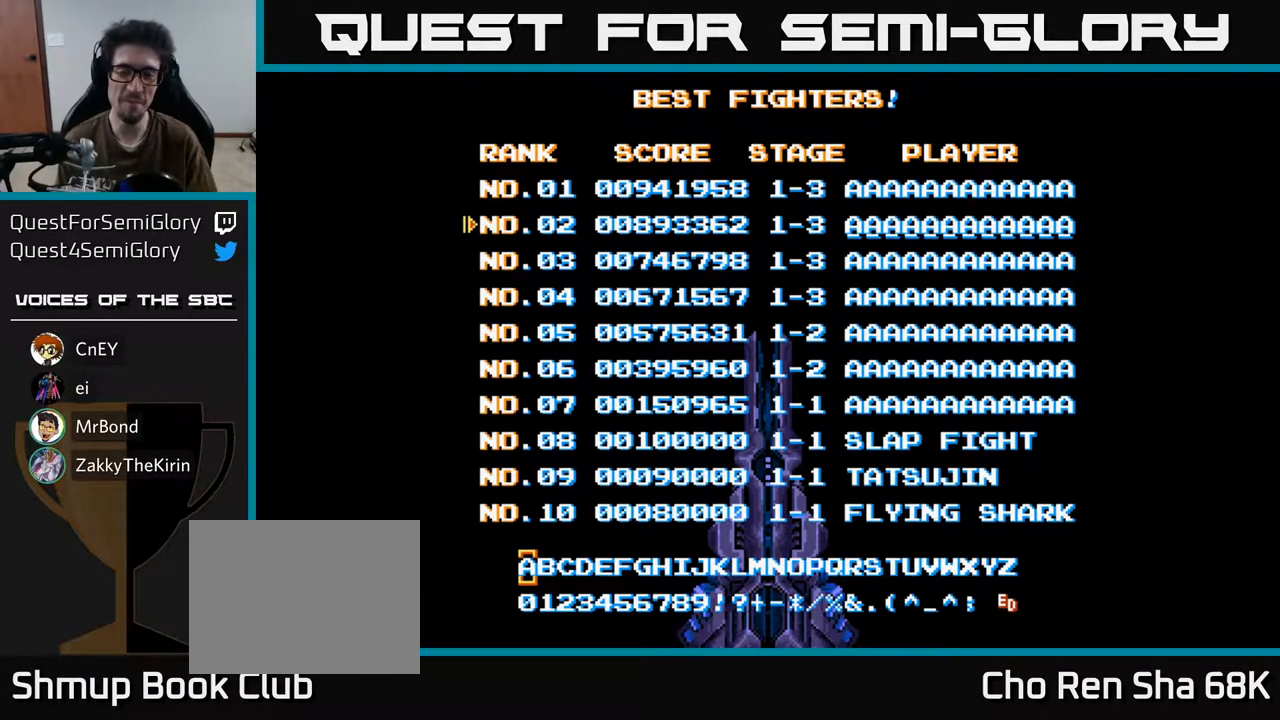
{"buttons": [], "left_stick": "center", "right_stick": "center", "events": []}
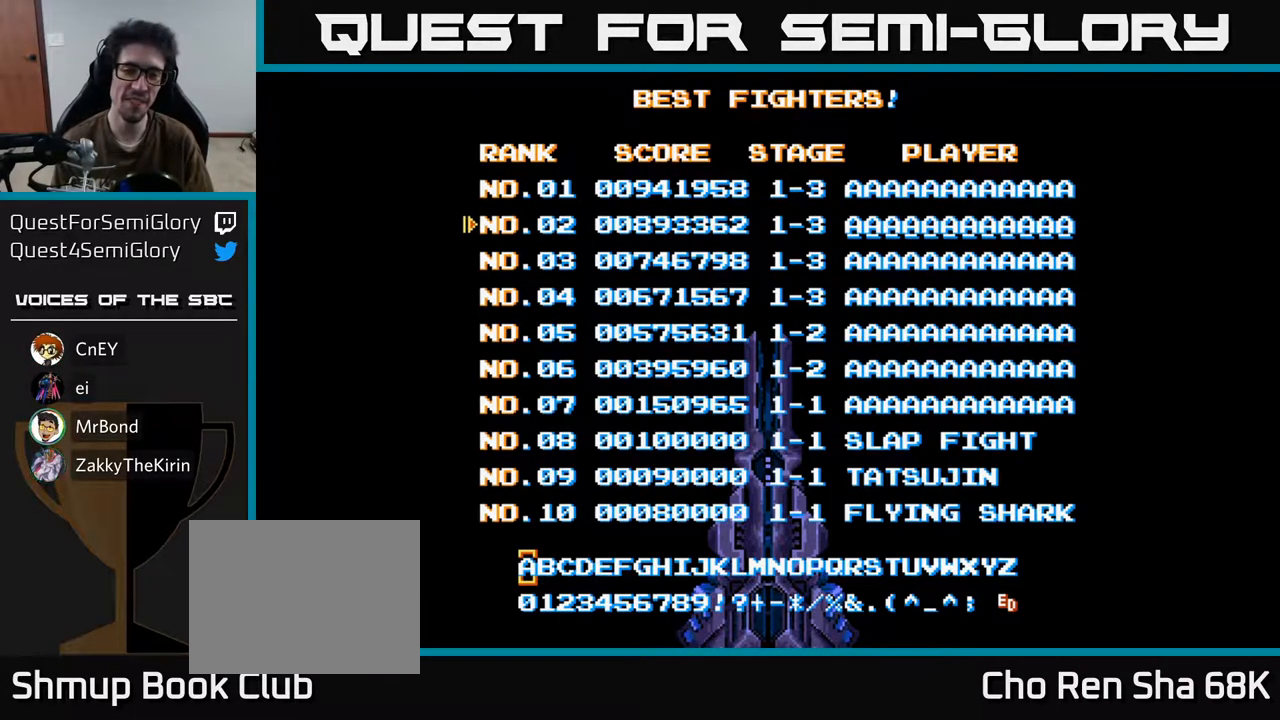
{"buttons": [], "left_stick": "center", "right_stick": "center", "events": []}
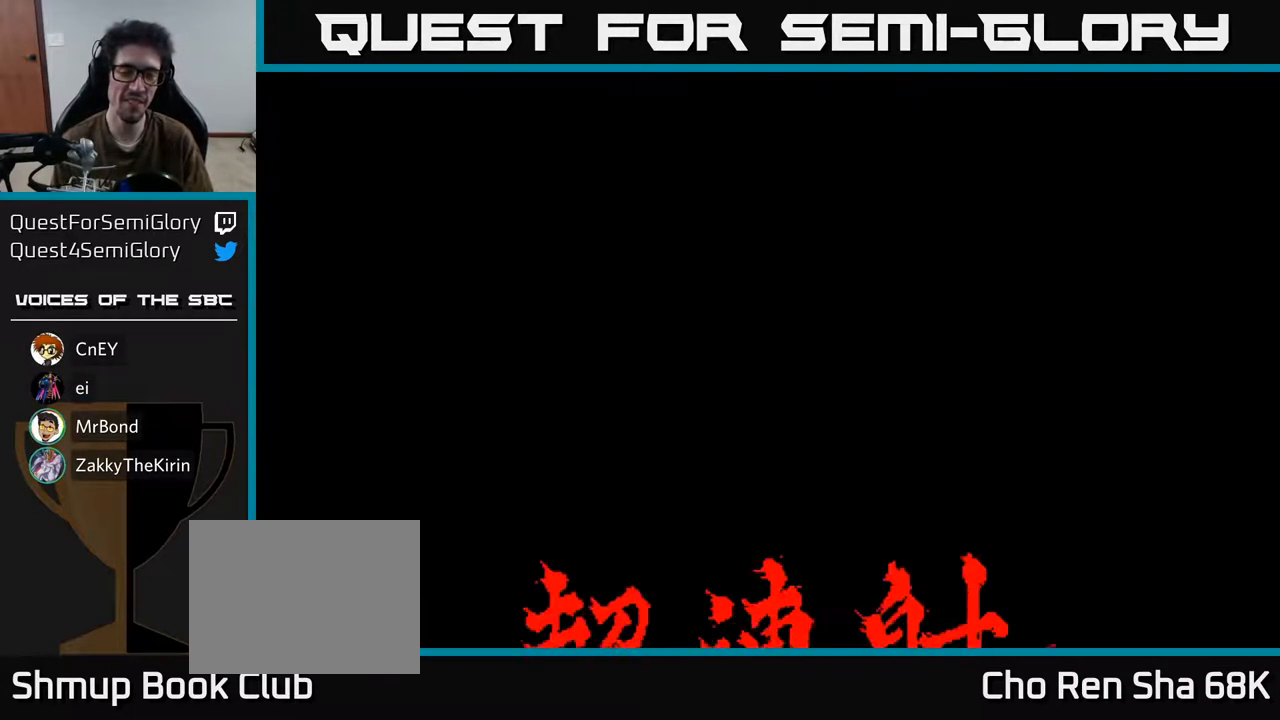
{"buttons": [], "left_stick": "center", "right_stick": "center", "events": []}
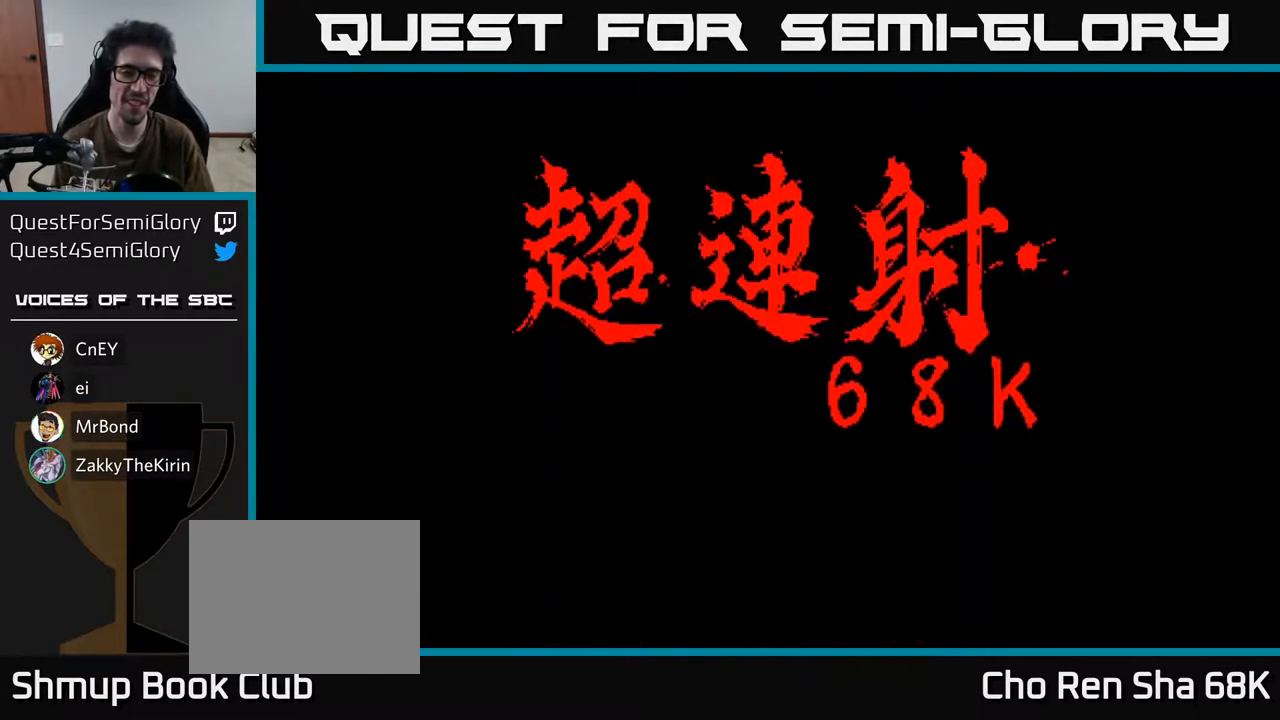
{"buttons": [], "left_stick": "center", "right_stick": "center", "events": [[333, "A", "down"], [383, "A", "up"]]}
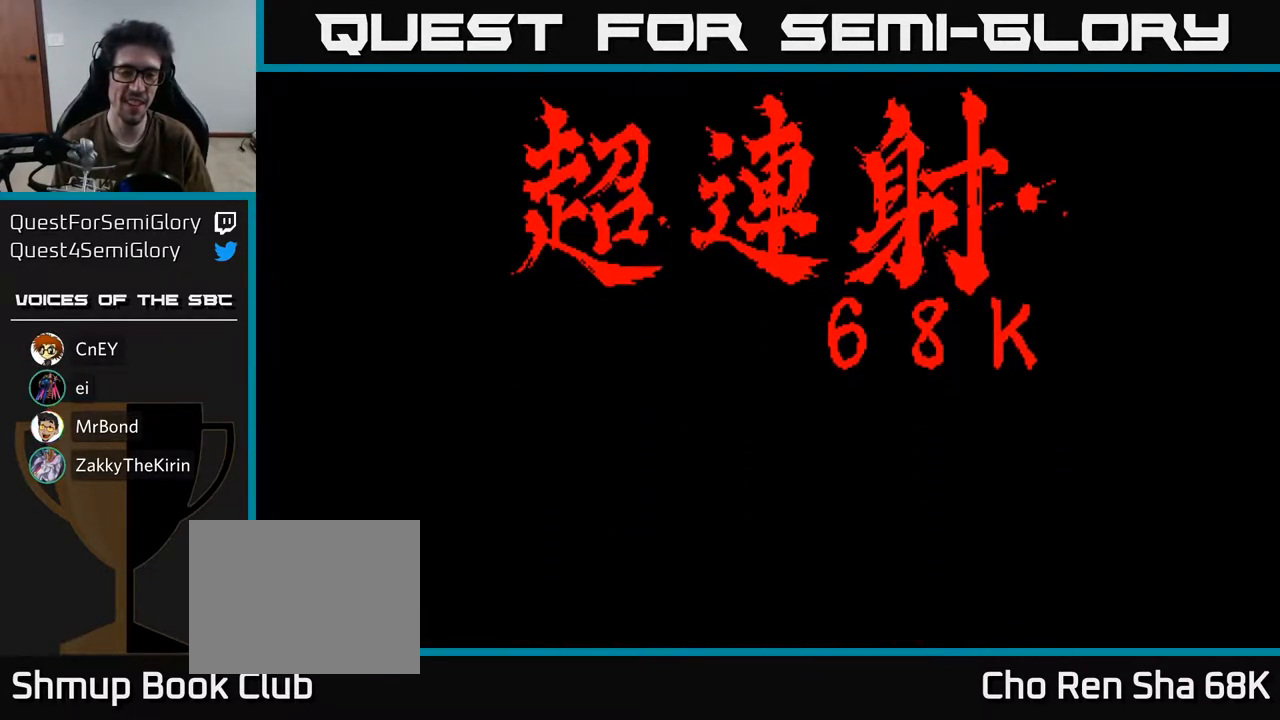
{"buttons": [], "left_stick": "center", "right_stick": "center", "events": []}
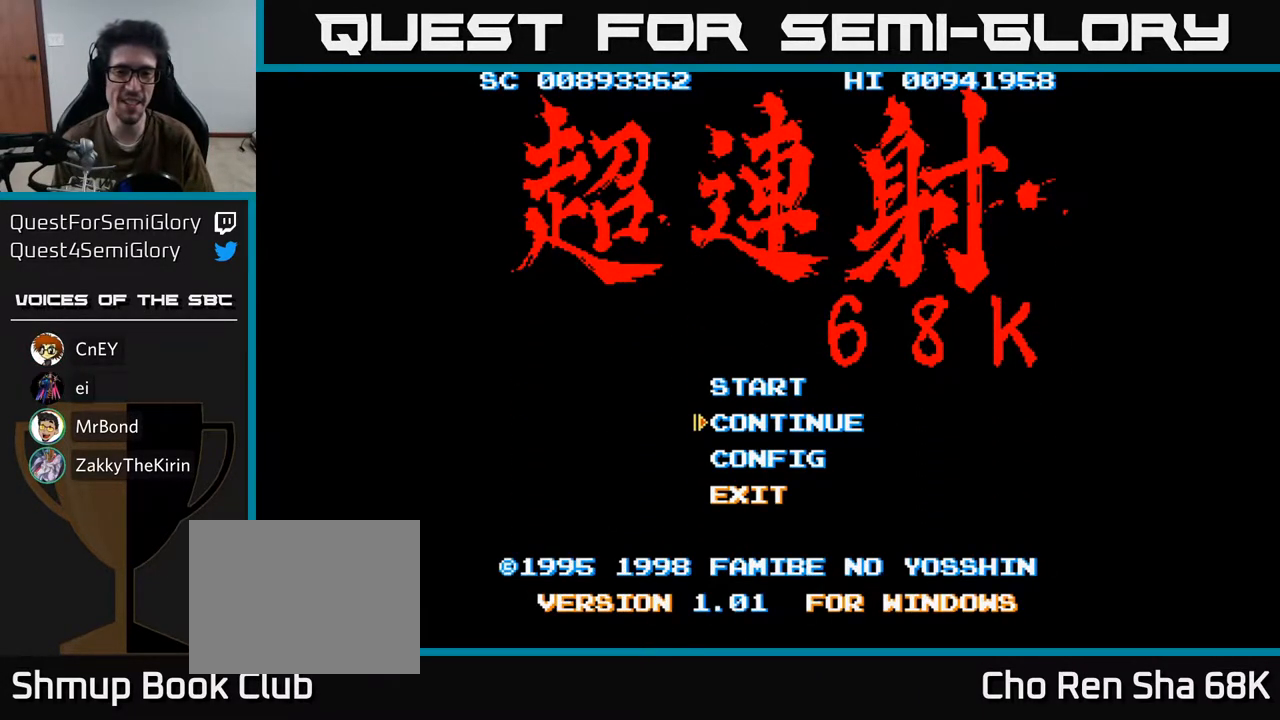
{"buttons": ["DPAD_DOWN"], "left_stick": "center", "right_stick": "center", "events": [[433, "DPAD_DOWN", "down"]]}
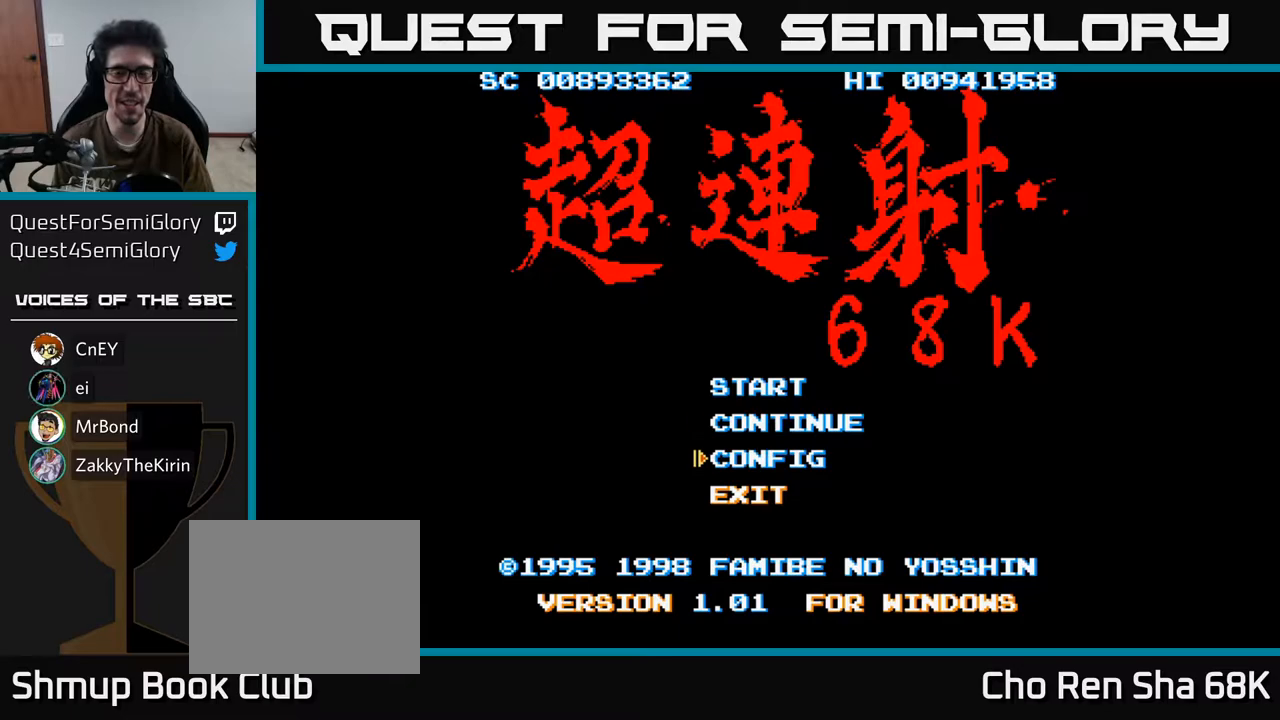
{"buttons": [], "left_stick": "center", "right_stick": "center", "events": [[50, "DPAD_DOWN", "up"]]}
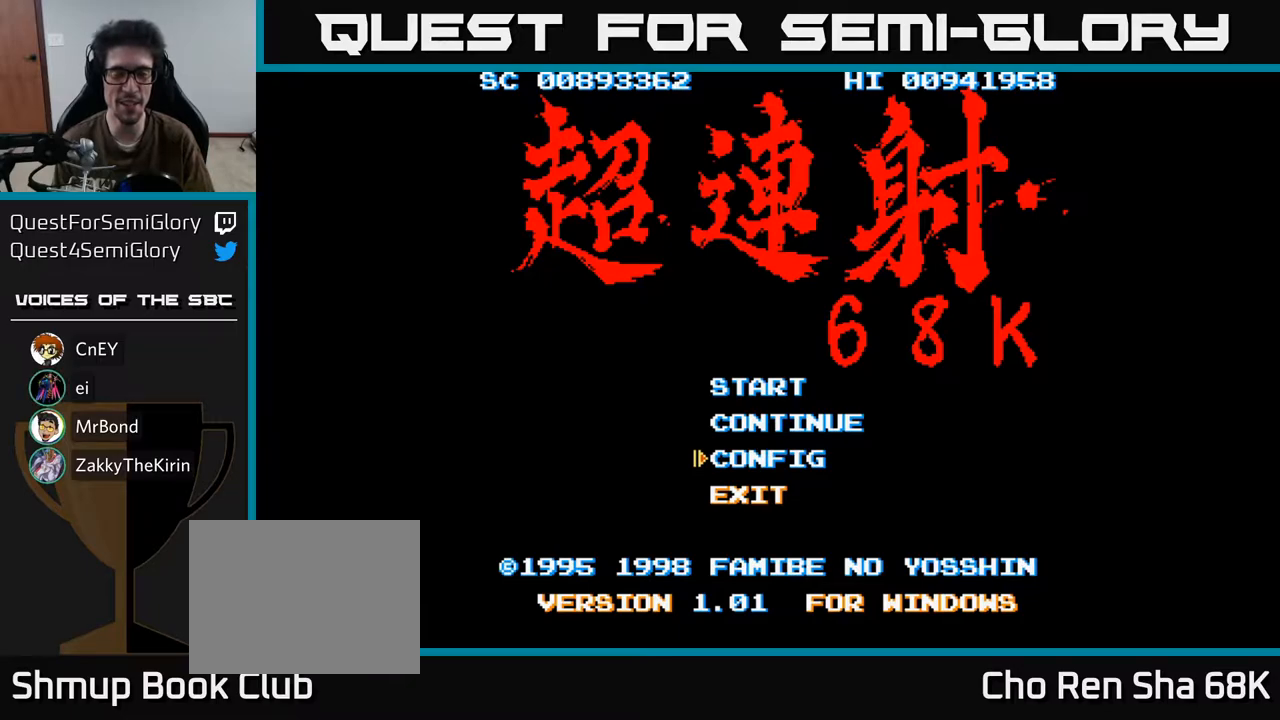
{"buttons": [], "left_stick": "center", "right_stick": "center", "events": [[33, "DPAD_UP", "down"], [150, "DPAD_UP", "up"]]}
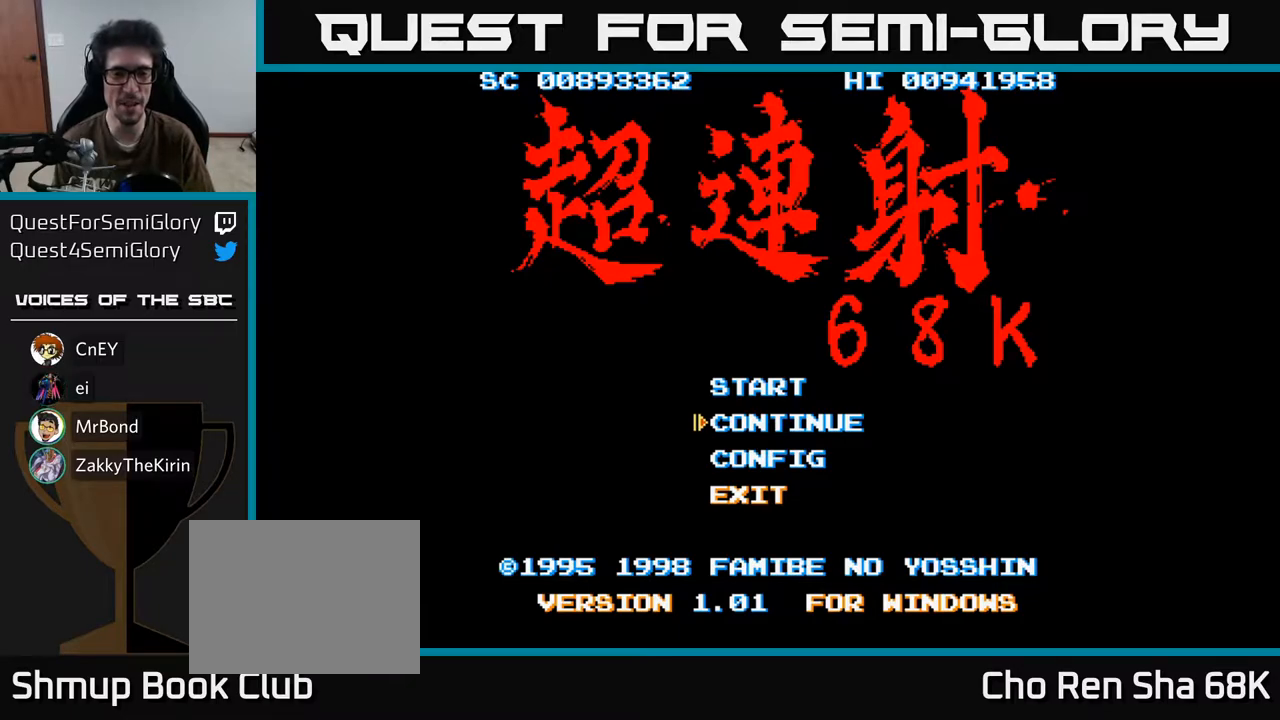
{"buttons": ["DPAD_UP"], "left_stick": "center", "right_stick": "center", "events": [[450, "DPAD_UP", "down"]]}
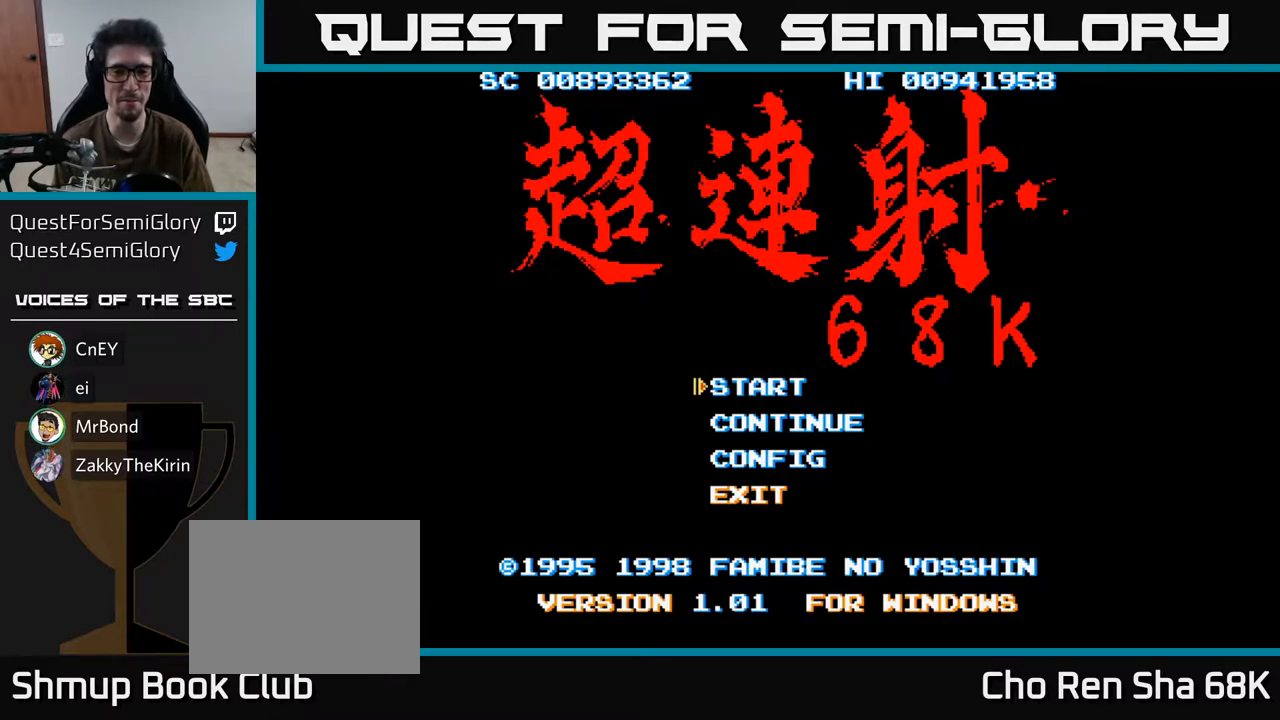
{"buttons": [], "left_stick": "center", "right_stick": "center", "events": [[67, "DPAD_UP", "up"], [233, "A", "down"], [317, "A", "up"]]}
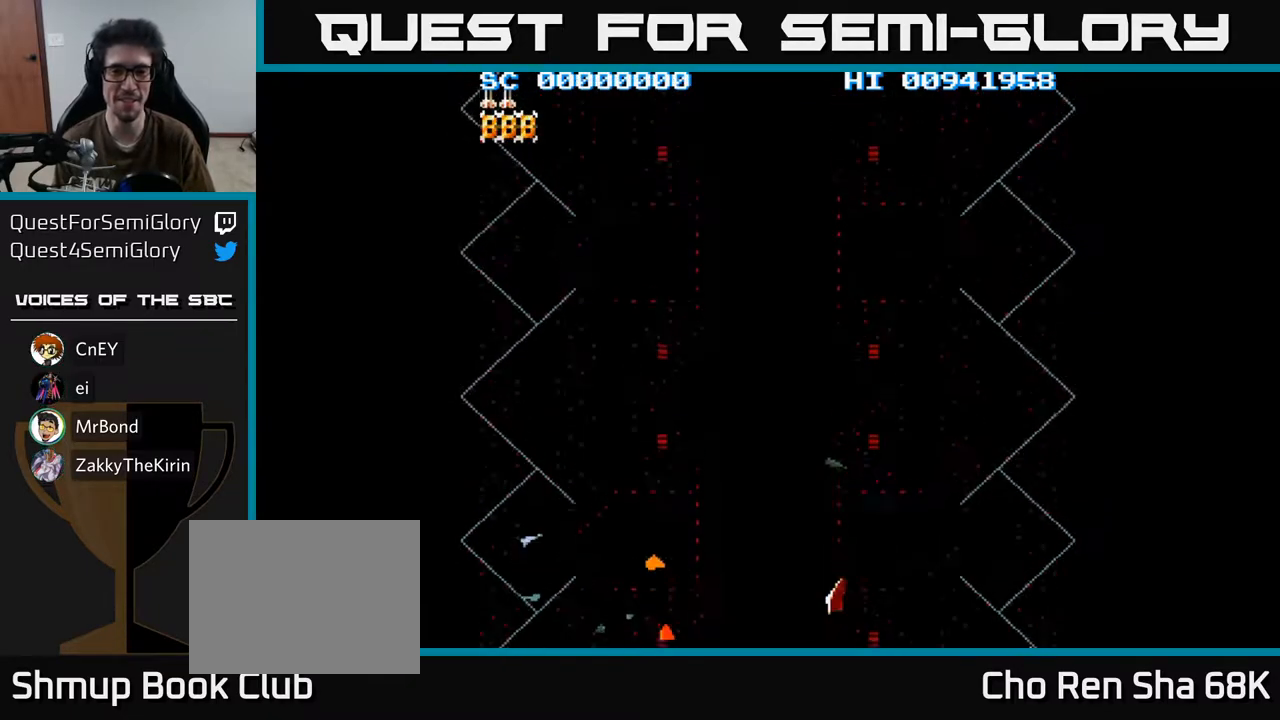
{"buttons": [], "left_stick": "center", "right_stick": "center", "events": []}
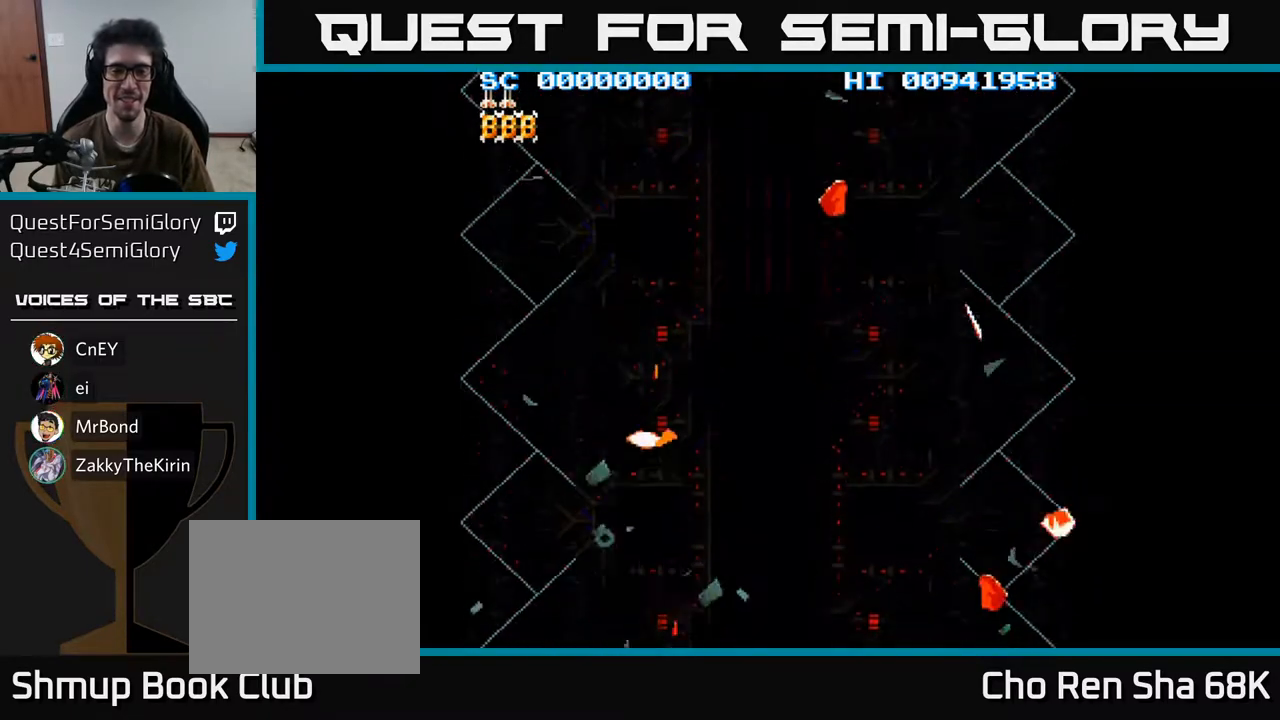
{"buttons": [], "left_stick": "center", "right_stick": "center", "events": []}
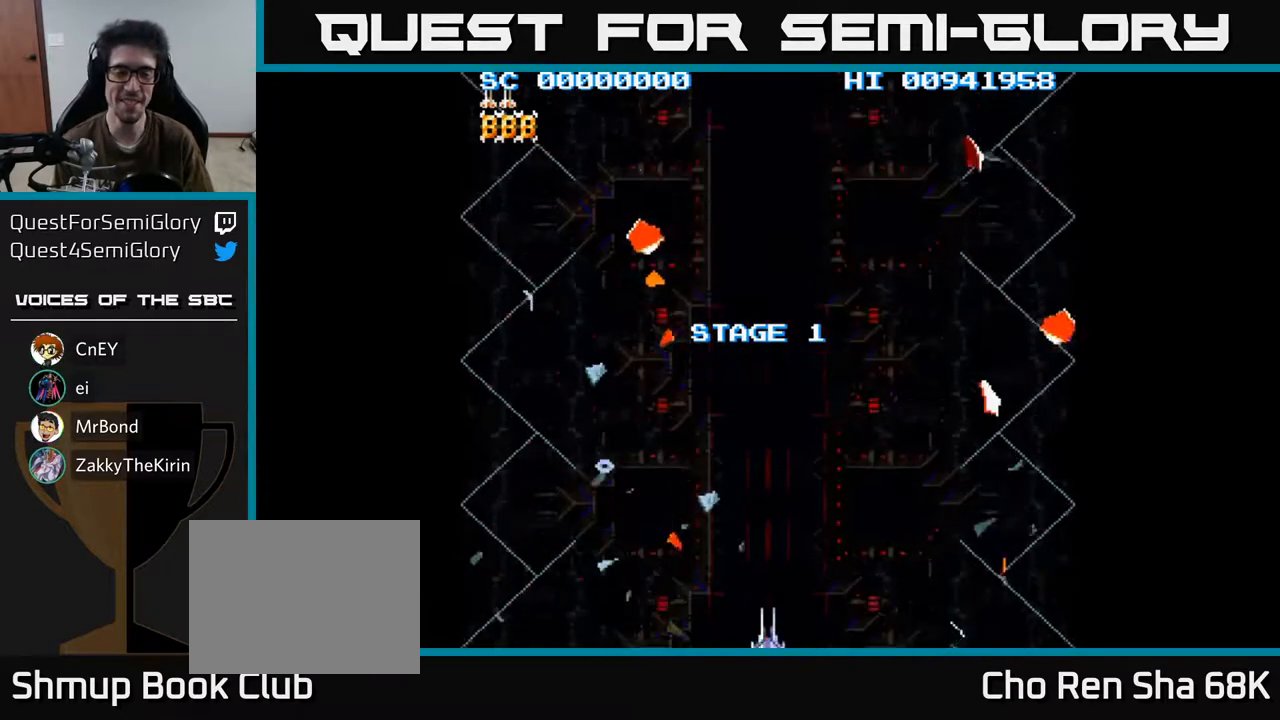
{"buttons": ["DPAD_DOWN"], "left_stick": "center", "right_stick": "center", "events": [[400, "DPAD_DOWN", "down"]]}
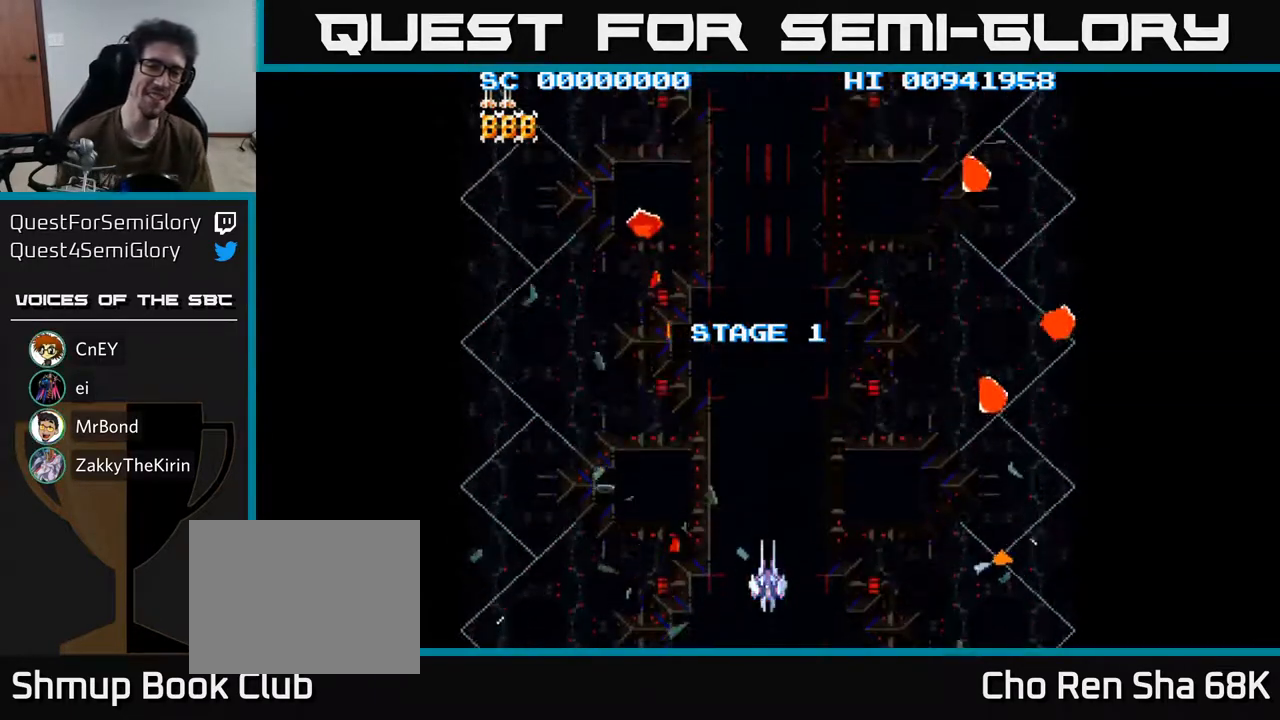
{"buttons": ["A", "DPAD_DOWN"], "left_stick": "center", "right_stick": "center", "events": [[183, "A", "down"], [250, "DPAD_RIGHT", "down"], [417, "DPAD_RIGHT", "up"]]}
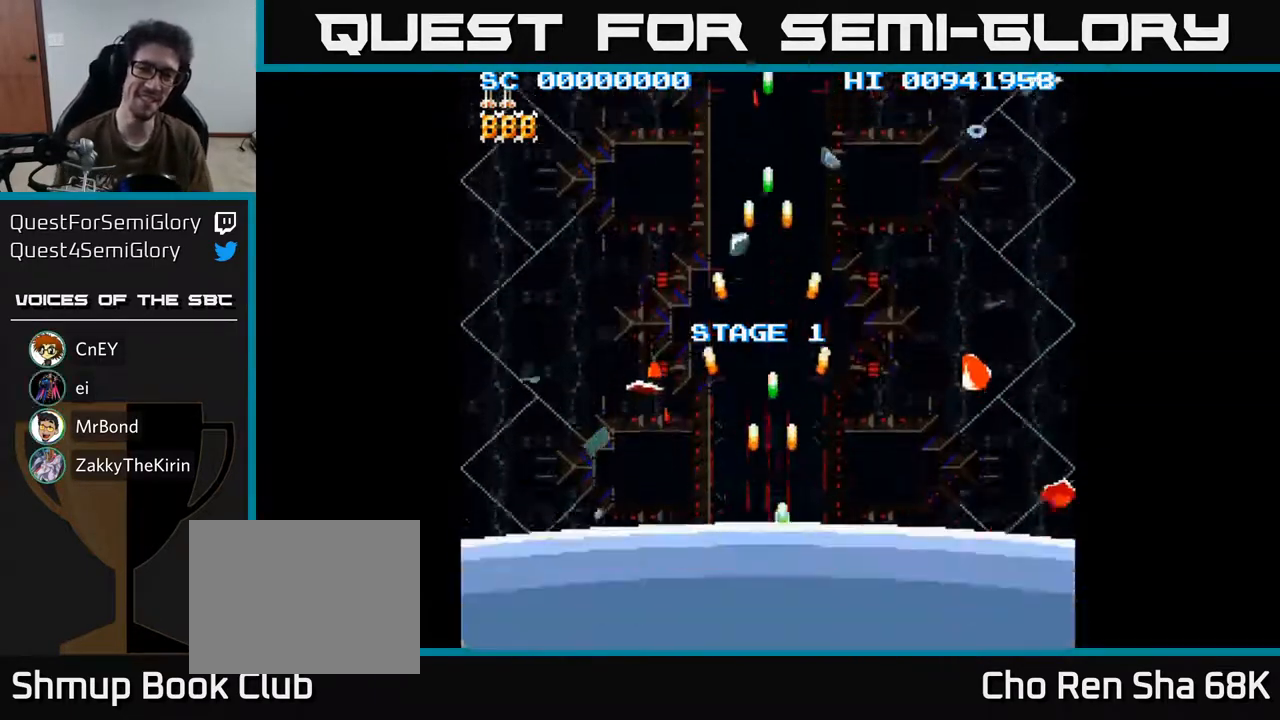
{"buttons": ["A", "DPAD_DOWN", "DPAD_RIGHT"], "left_stick": "center", "right_stick": "center", "events": [[83, "DPAD_DOWN", "up"], [300, "DPAD_DOWN", "down"], [417, "DPAD_RIGHT", "down"]]}
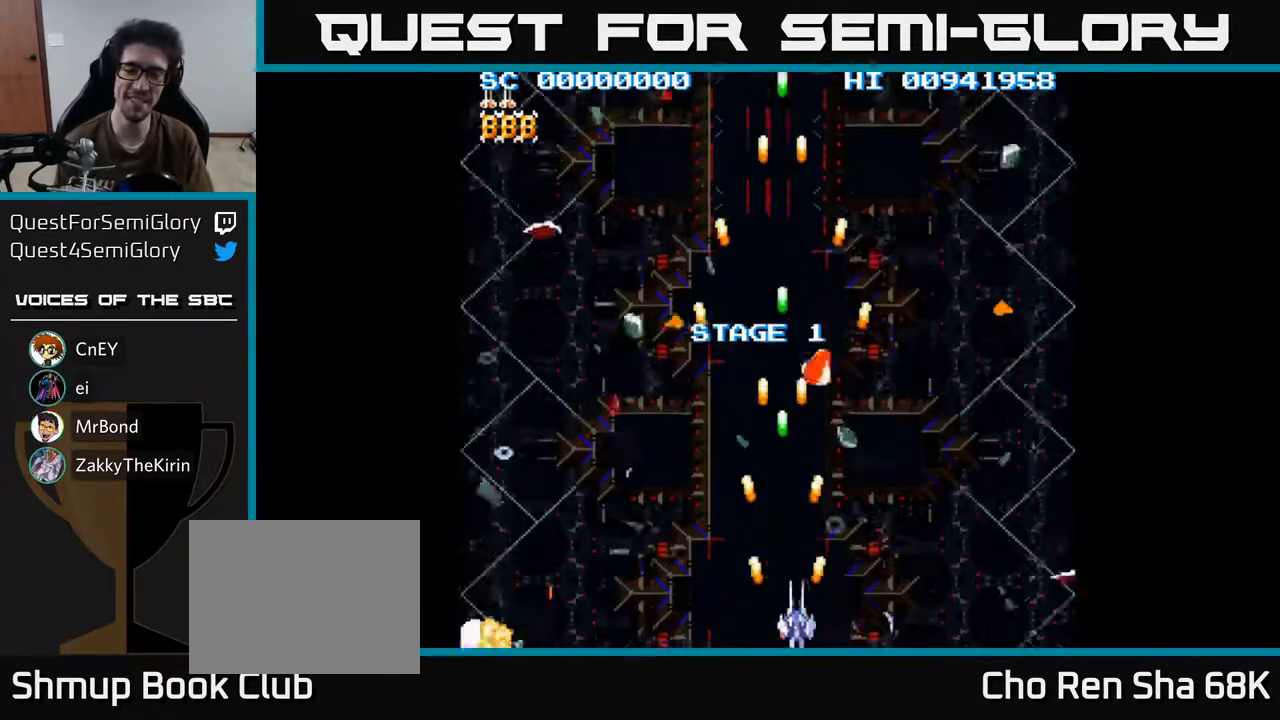
{"buttons": ["A", "DPAD_RIGHT"], "left_stick": "center", "right_stick": "center", "events": [[100, "DPAD_DOWN", "up"], [100, "DPAD_RIGHT", "up"], [250, "DPAD_LEFT", "down"], [450, "DPAD_LEFT", "up"], [500, "DPAD_RIGHT", "down"]]}